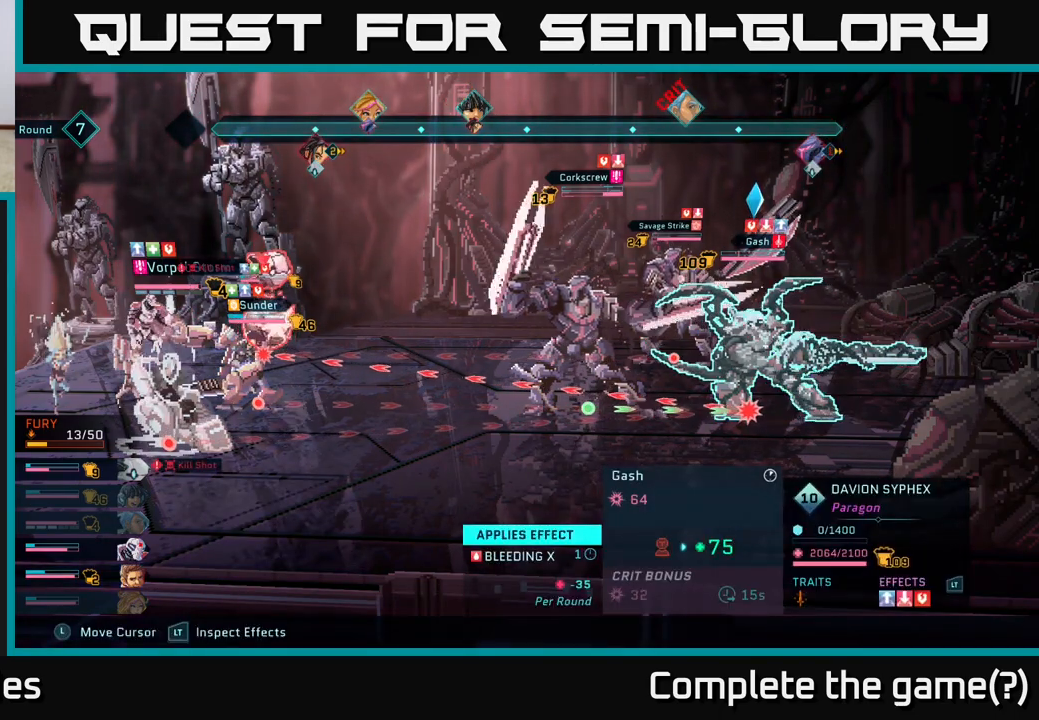
Gameplay with a controller (Xbox layout); each line is a JSON object with the inputs held at the frame after it. "events" lists button and stick changes between this image and that frame as [ms after this image, input, new state], when the widget could be followed in between.
{"buttons": ["R2"], "left_stick": "center", "right_stick": "center", "events": []}
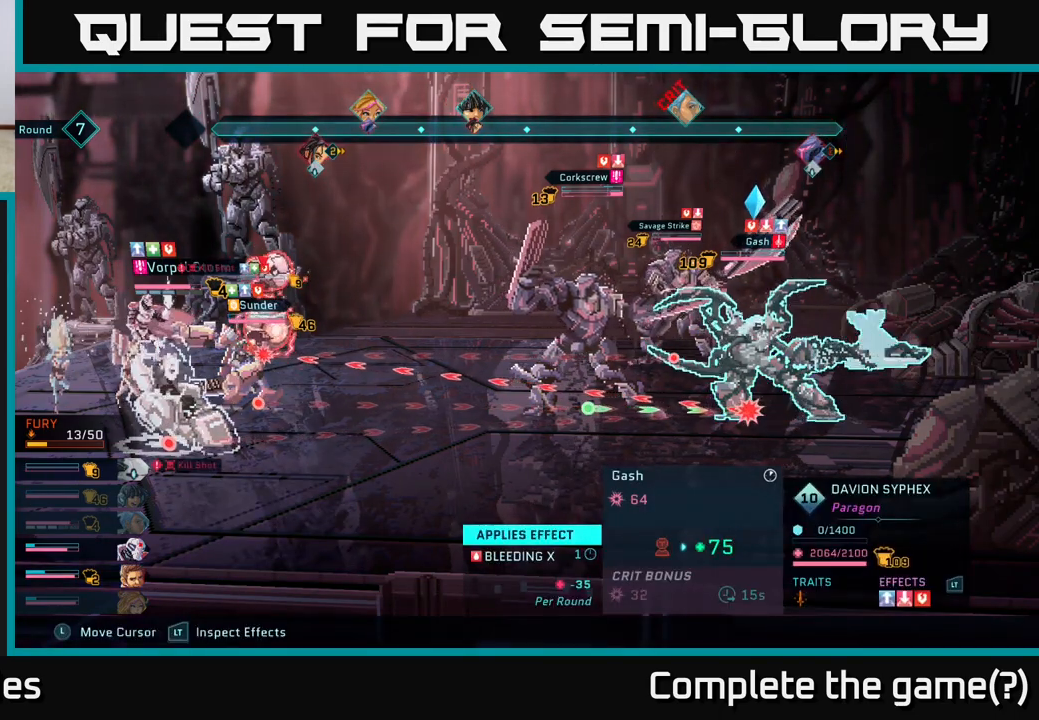
{"buttons": ["R2"], "left_stick": "center", "right_stick": "center", "events": []}
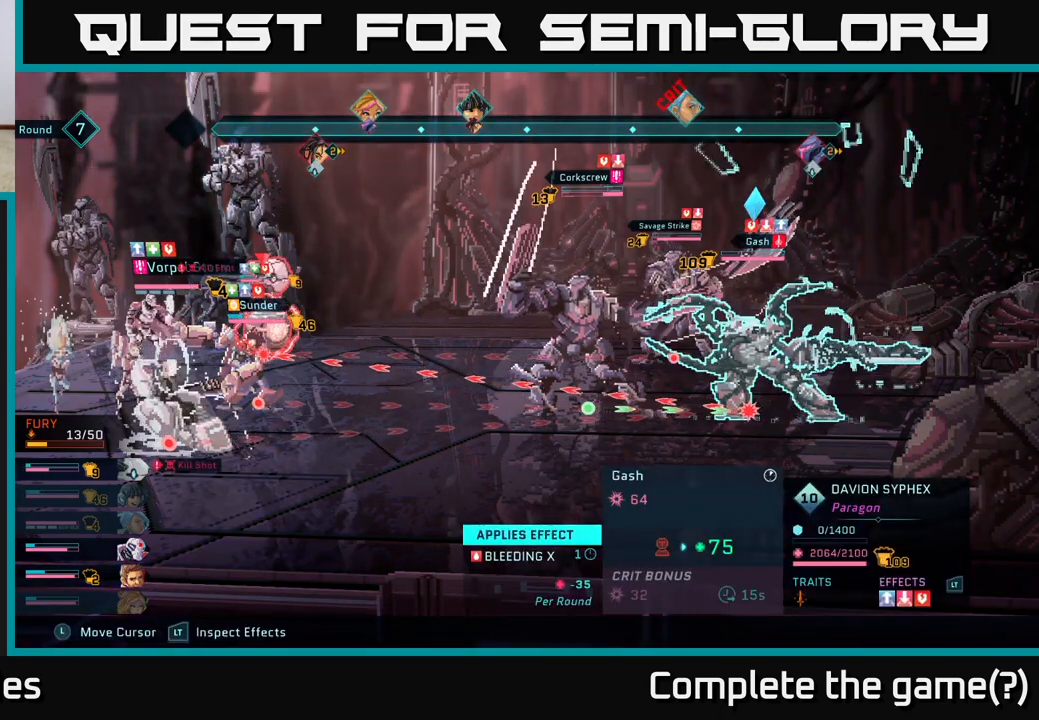
{"buttons": ["R2"], "left_stick": "center", "right_stick": "center", "events": []}
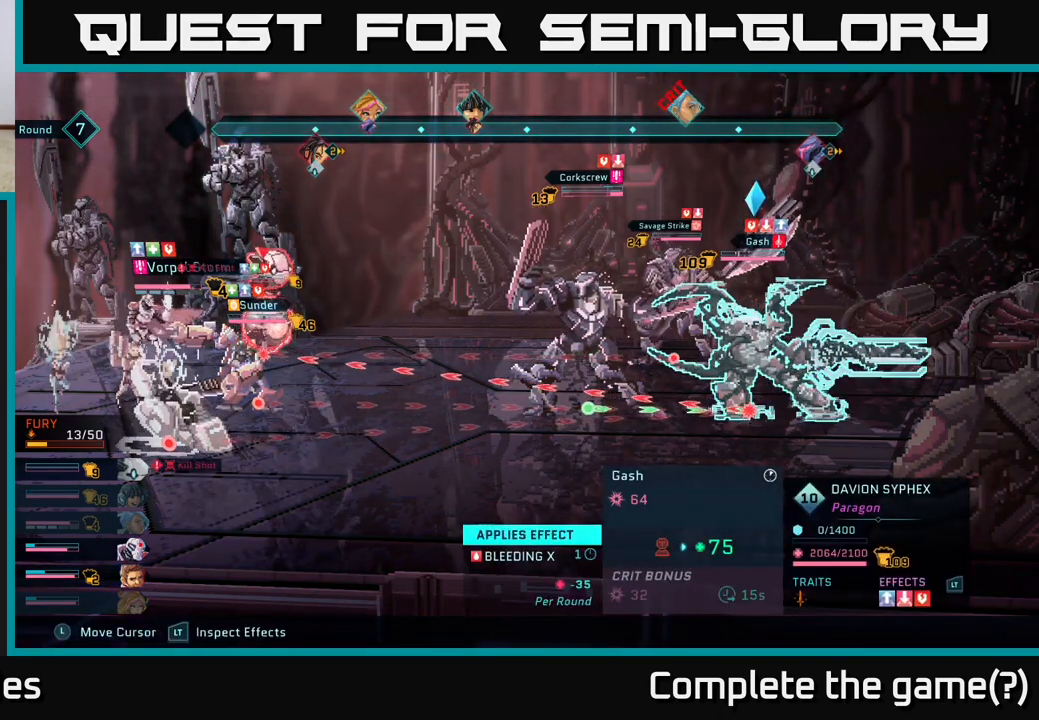
{"buttons": ["R2"], "left_stick": "center", "right_stick": "center", "events": []}
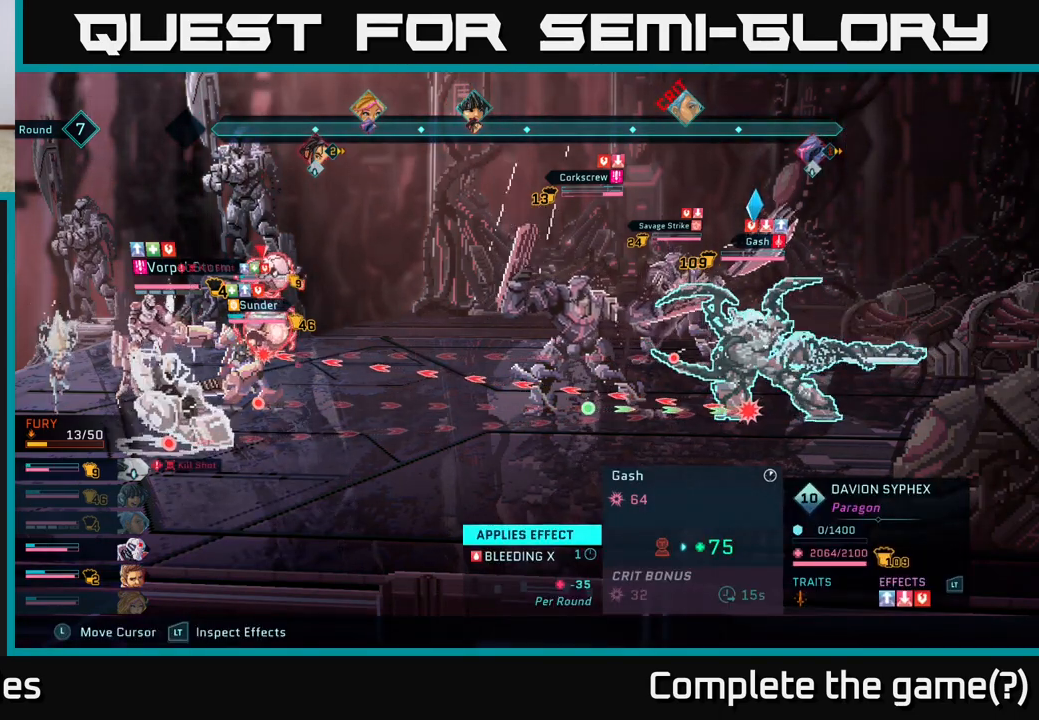
{"buttons": ["R2"], "left_stick": "center", "right_stick": "center", "events": []}
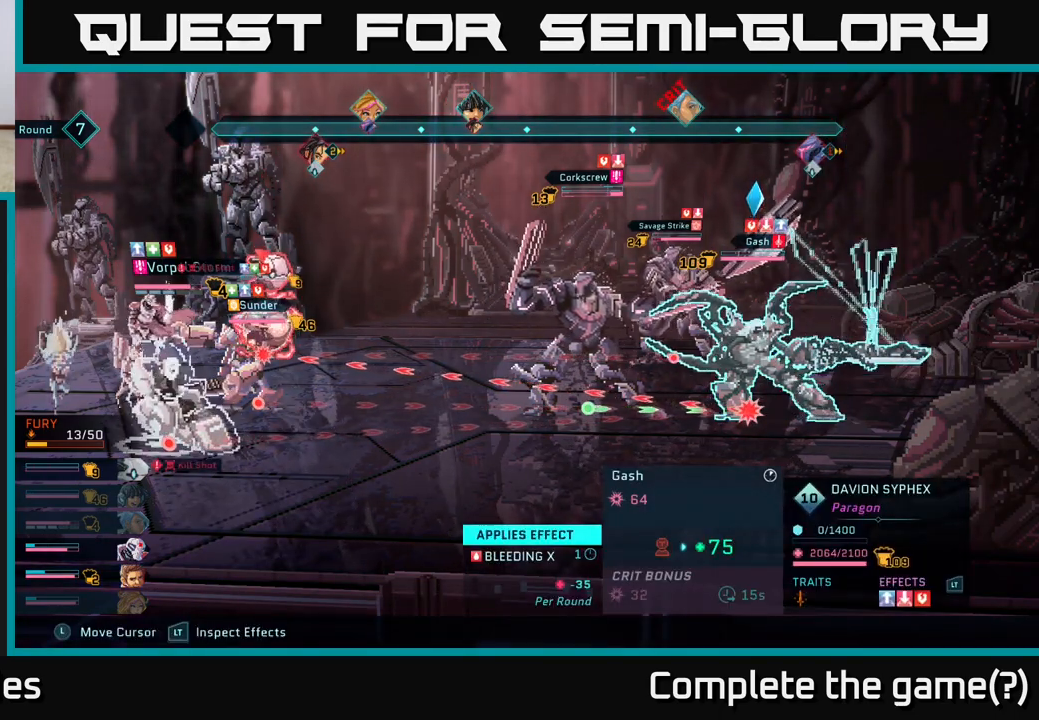
{"buttons": ["R2"], "left_stick": "center", "right_stick": "center", "events": []}
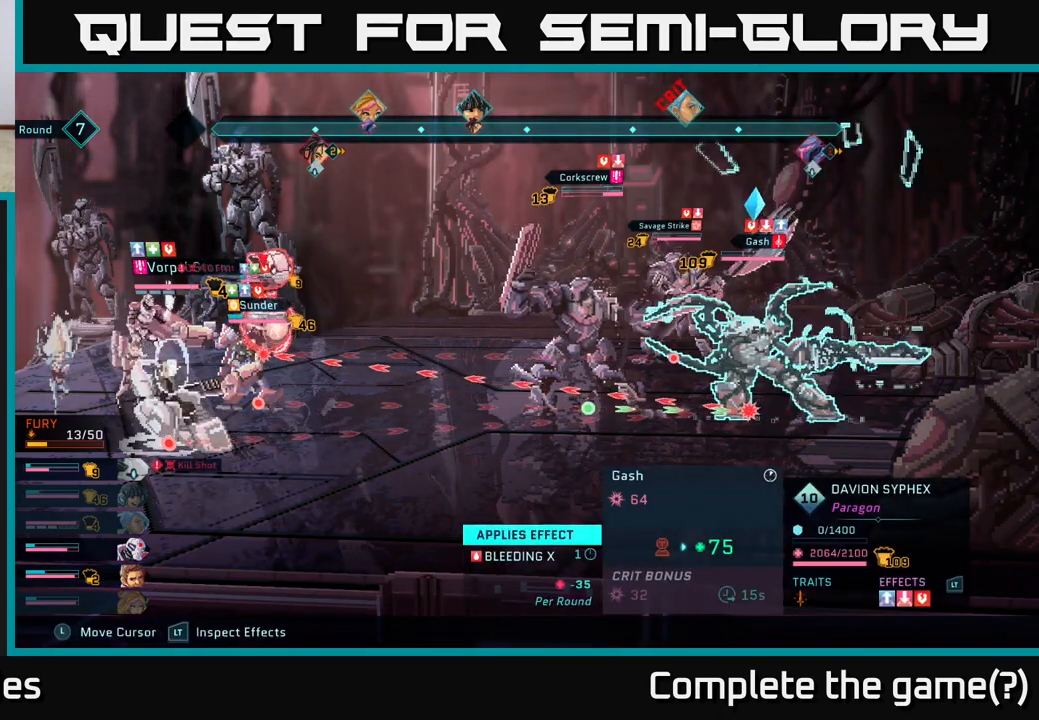
{"buttons": ["R2"], "left_stick": "center", "right_stick": "center", "events": []}
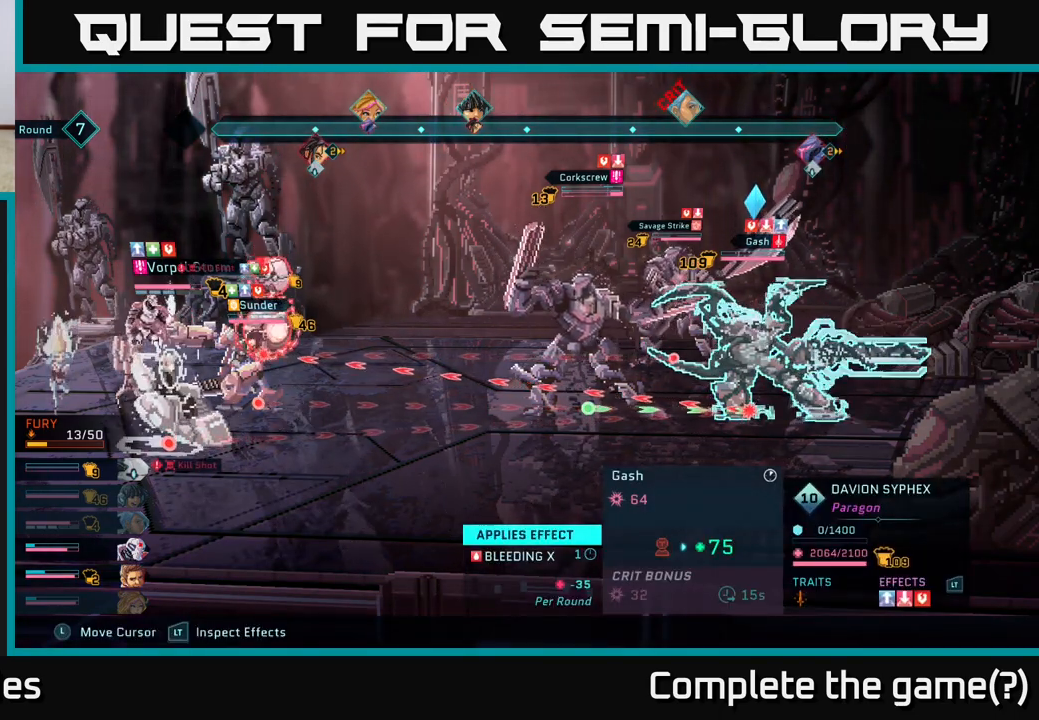
{"buttons": ["R2"], "left_stick": "center", "right_stick": "center", "events": []}
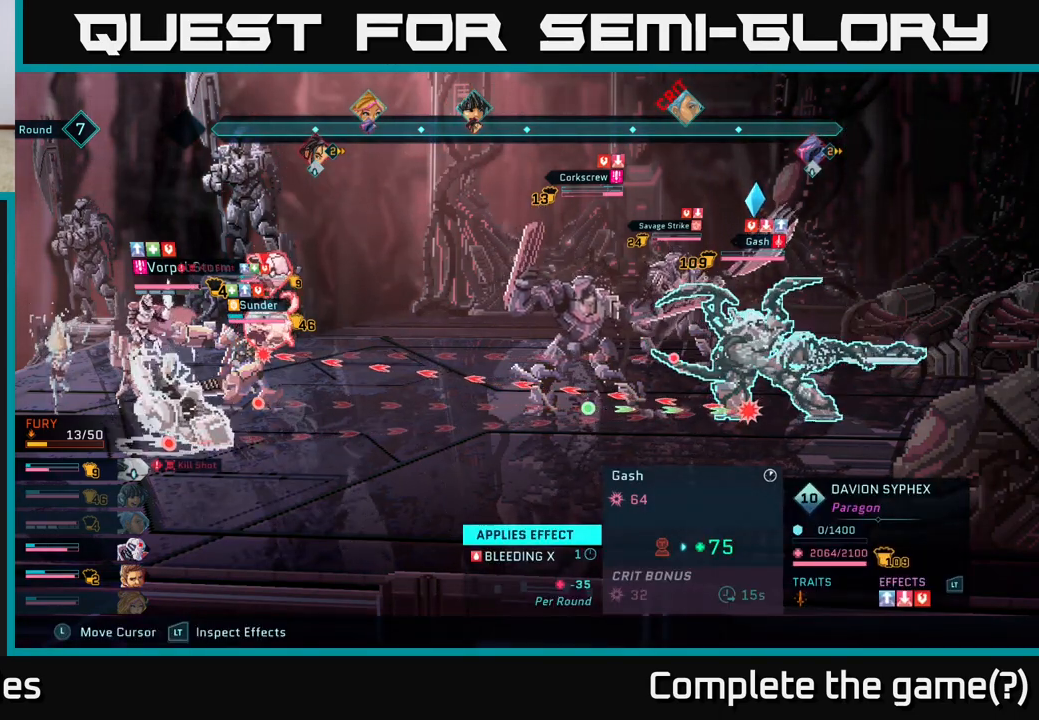
{"buttons": ["R2"], "left_stick": "center", "right_stick": "center", "events": []}
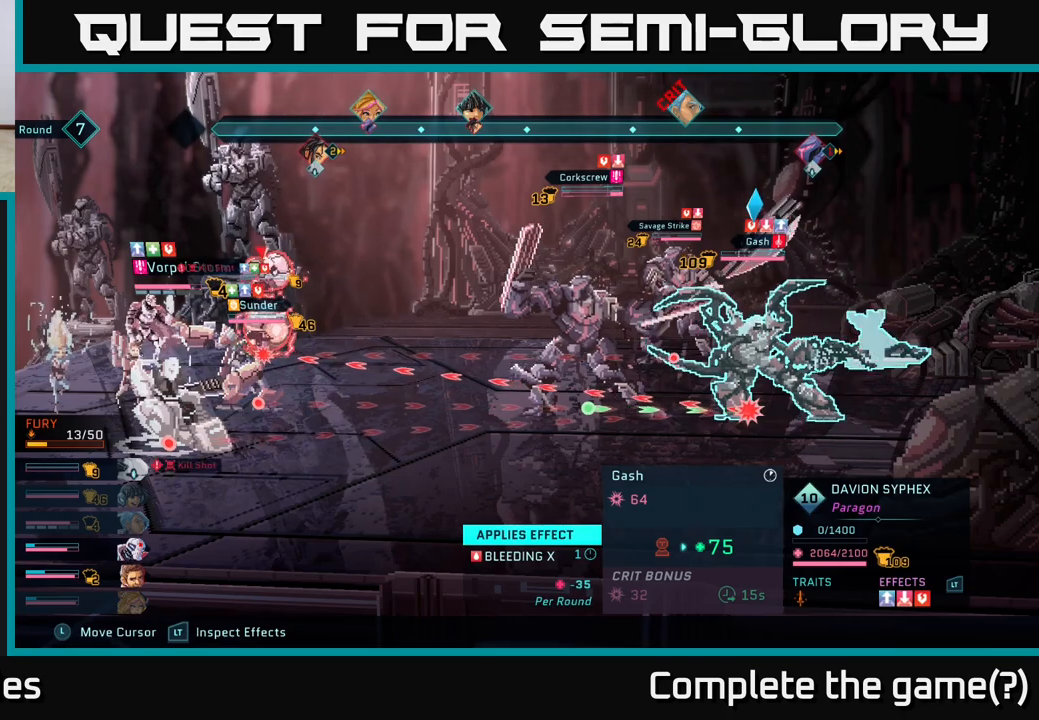
{"buttons": ["R2"], "left_stick": "center", "right_stick": "center", "events": []}
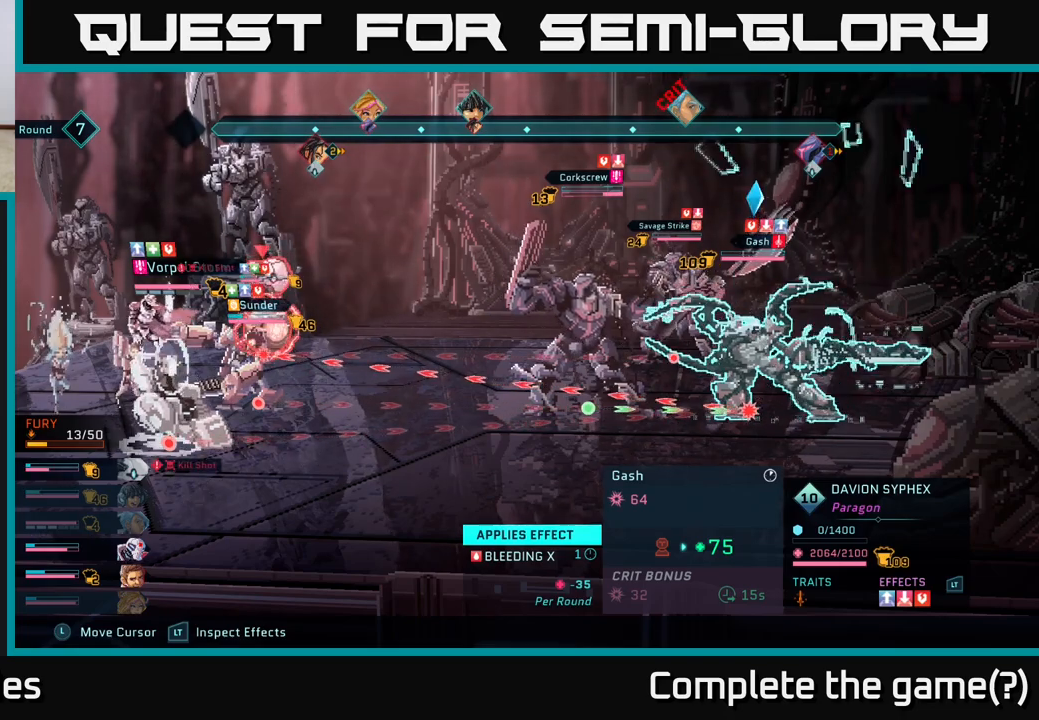
{"buttons": ["R2"], "left_stick": "center", "right_stick": "center", "events": []}
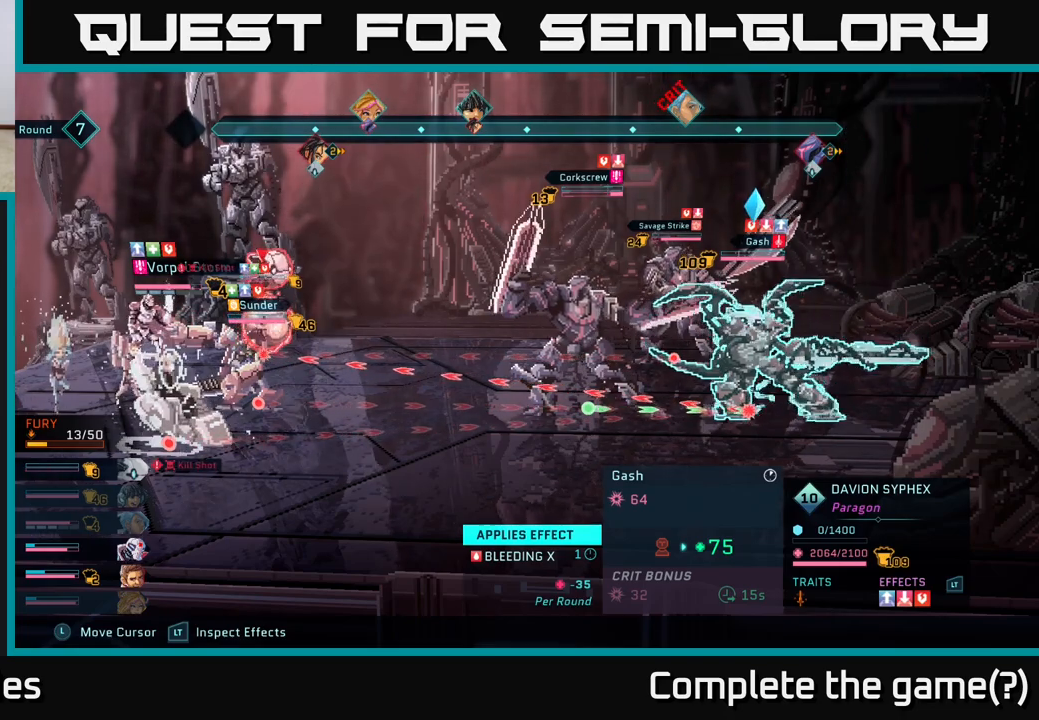
{"buttons": ["R2"], "left_stick": "center", "right_stick": "center", "events": []}
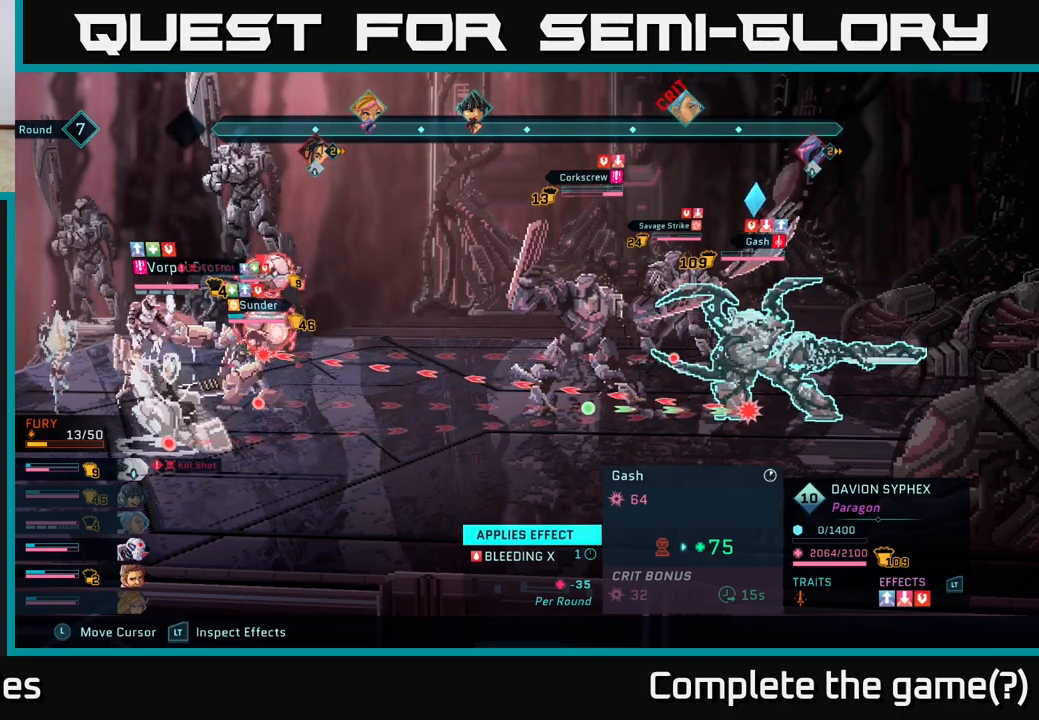
{"buttons": ["R2"], "left_stick": "center", "right_stick": "center", "events": []}
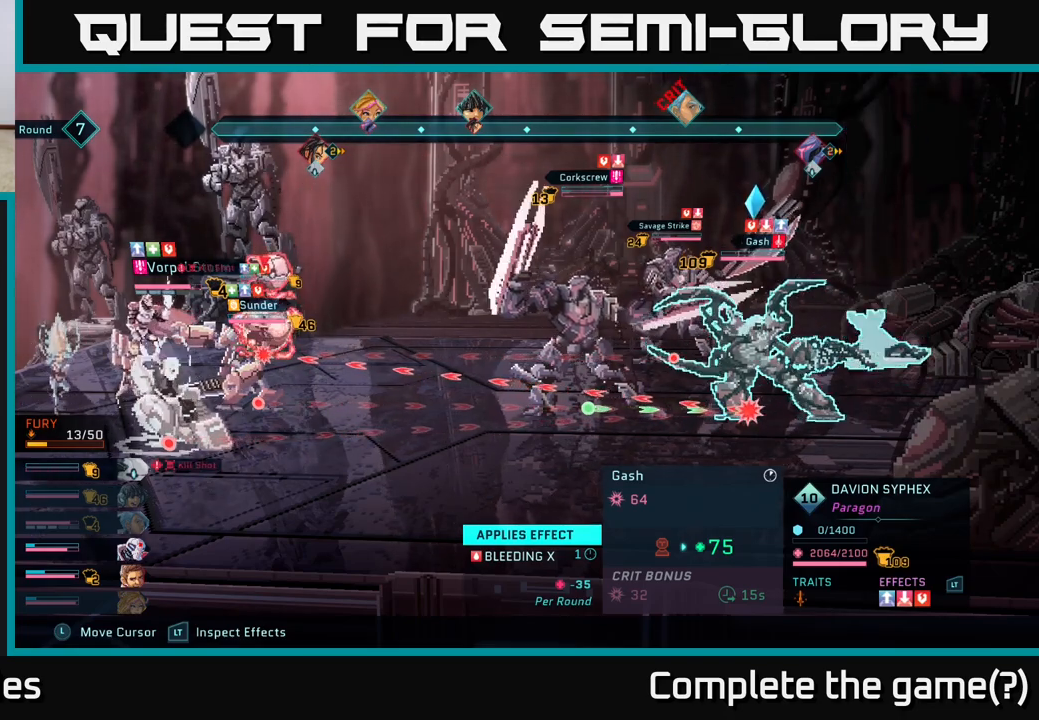
{"buttons": ["R2"], "left_stick": "center", "right_stick": "center", "events": []}
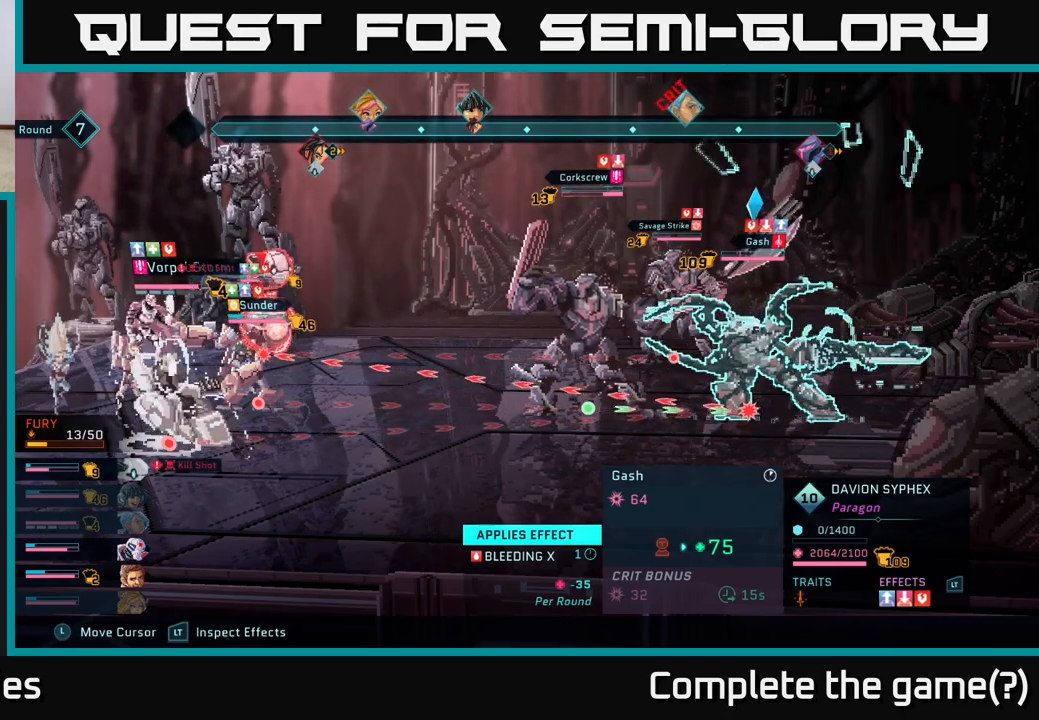
{"buttons": ["R2"], "left_stick": "center", "right_stick": "center", "events": []}
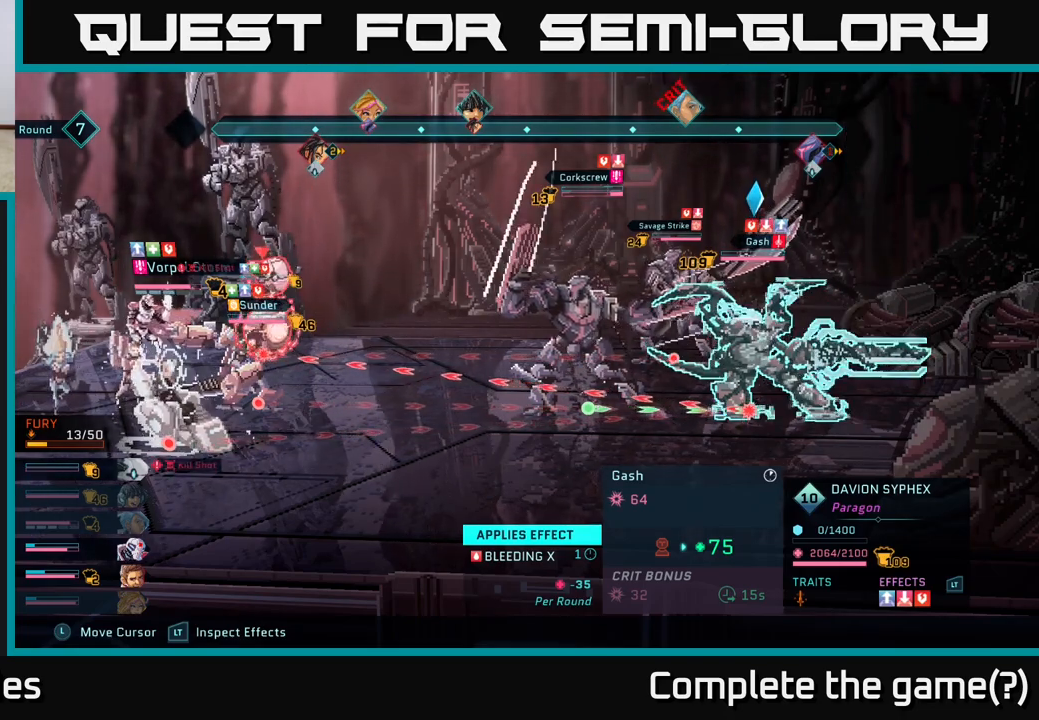
{"buttons": ["R2"], "left_stick": "center", "right_stick": "center", "events": []}
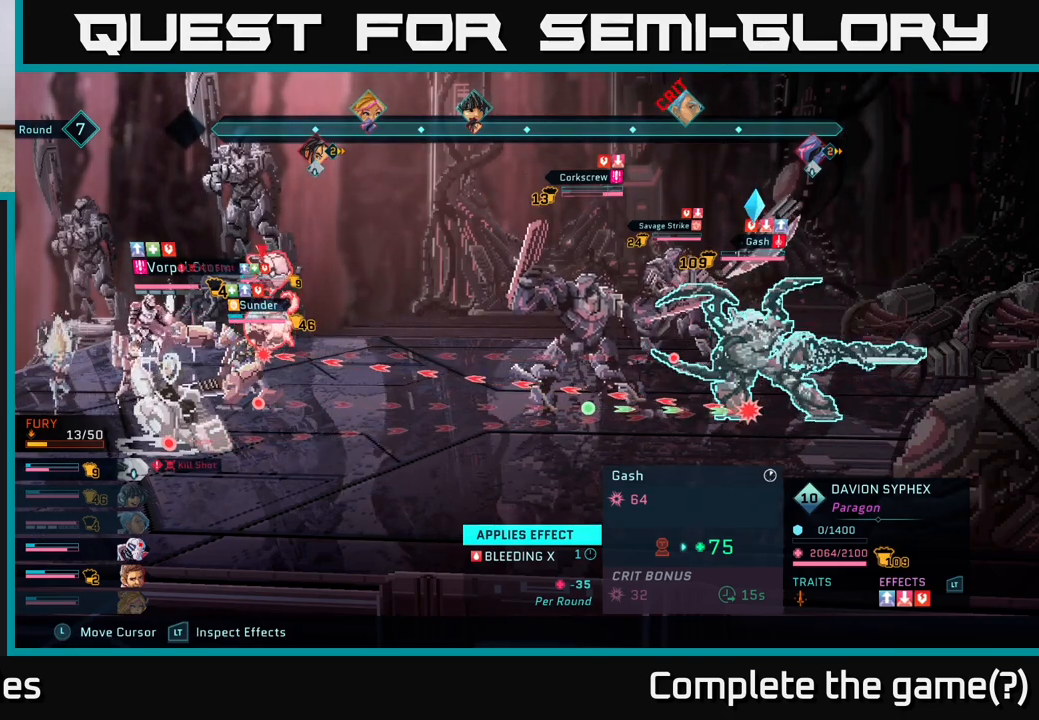
{"buttons": ["R2"], "left_stick": "center", "right_stick": "center", "events": []}
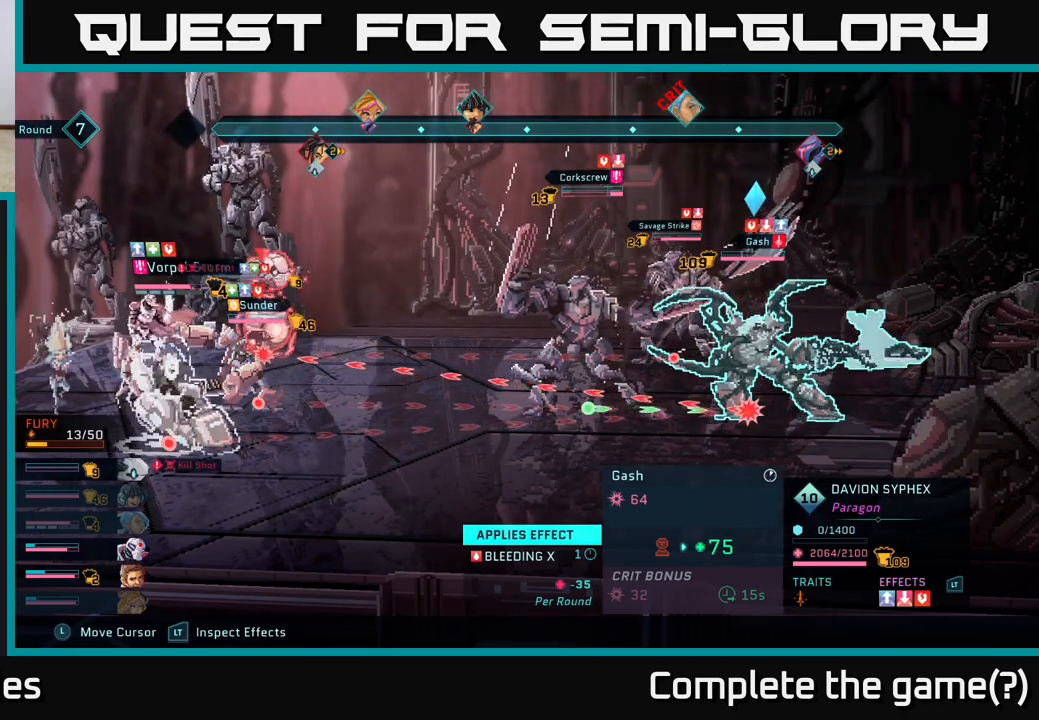
{"buttons": ["R2"], "left_stick": "center", "right_stick": "center", "events": []}
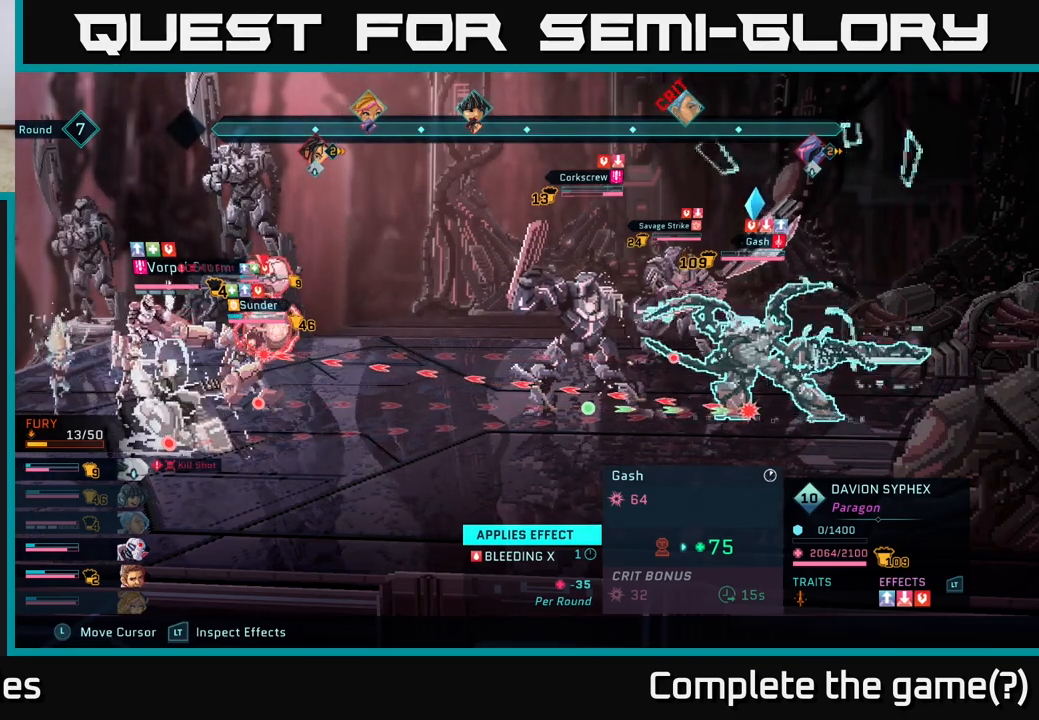
{"buttons": ["R2"], "left_stick": "center", "right_stick": "center", "events": []}
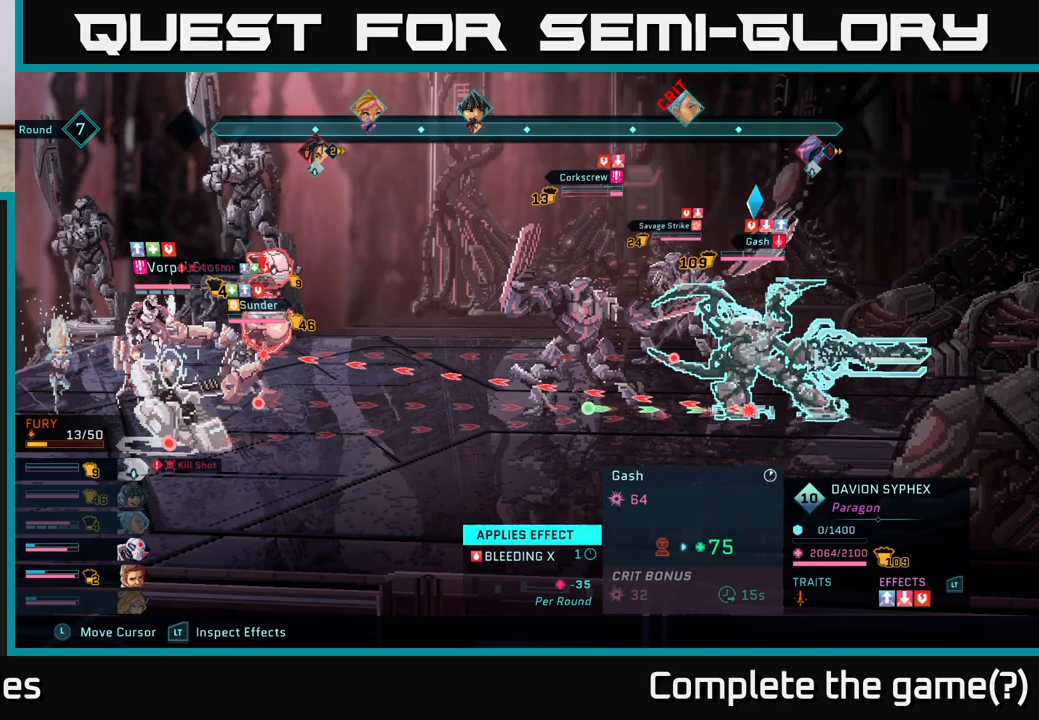
{"buttons": ["R2"], "left_stick": "center", "right_stick": "center", "events": []}
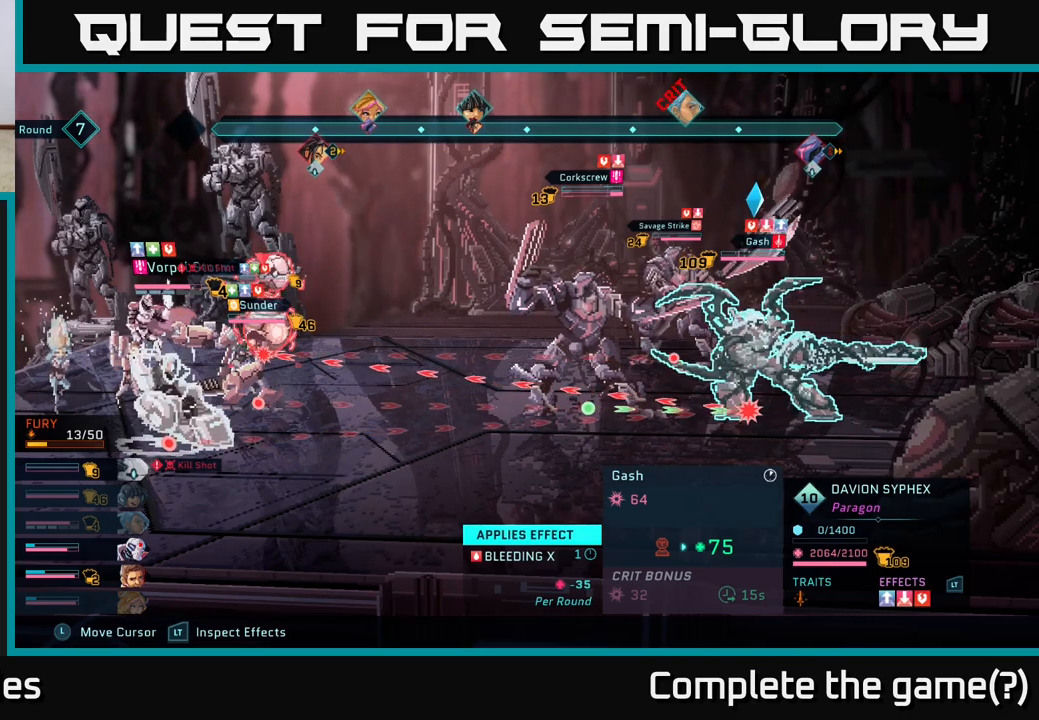
{"buttons": ["R2"], "left_stick": "center", "right_stick": "center", "events": []}
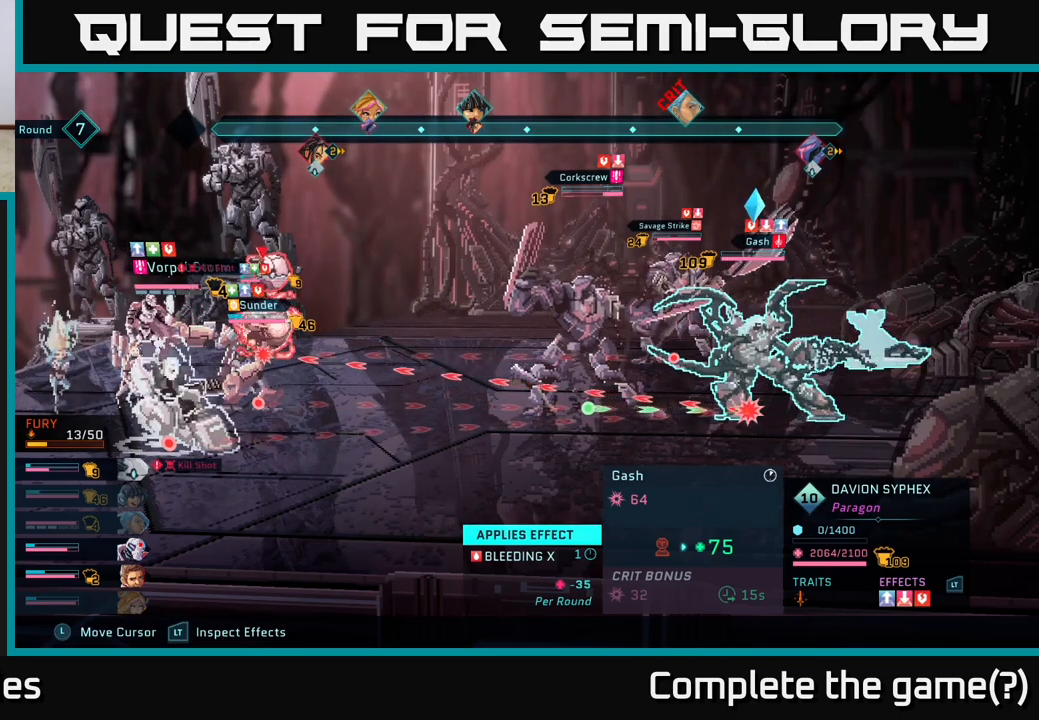
{"buttons": ["R2"], "left_stick": "center", "right_stick": "center", "events": []}
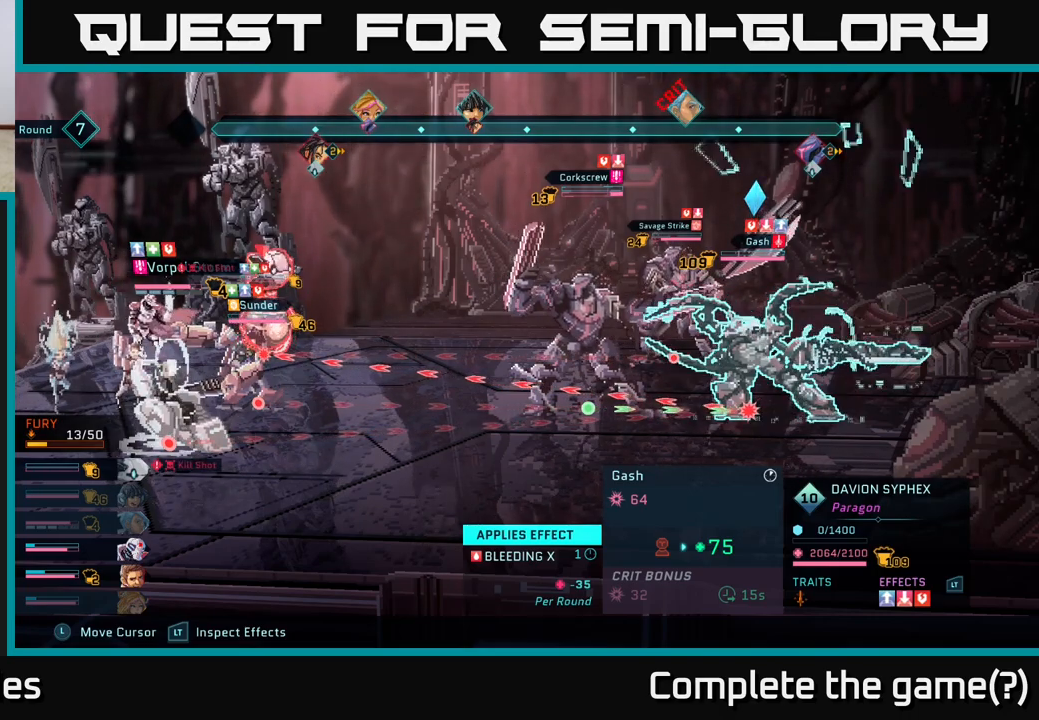
{"buttons": ["R2"], "left_stick": "center", "right_stick": "center", "events": []}
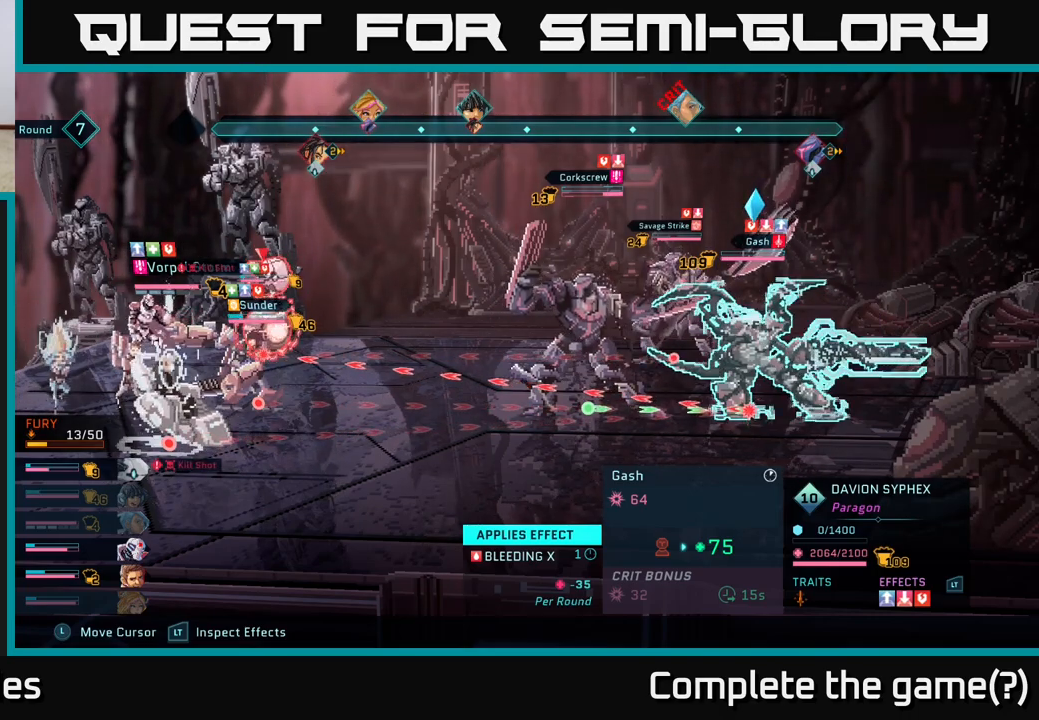
{"buttons": ["R2"], "left_stick": "center", "right_stick": "center", "events": []}
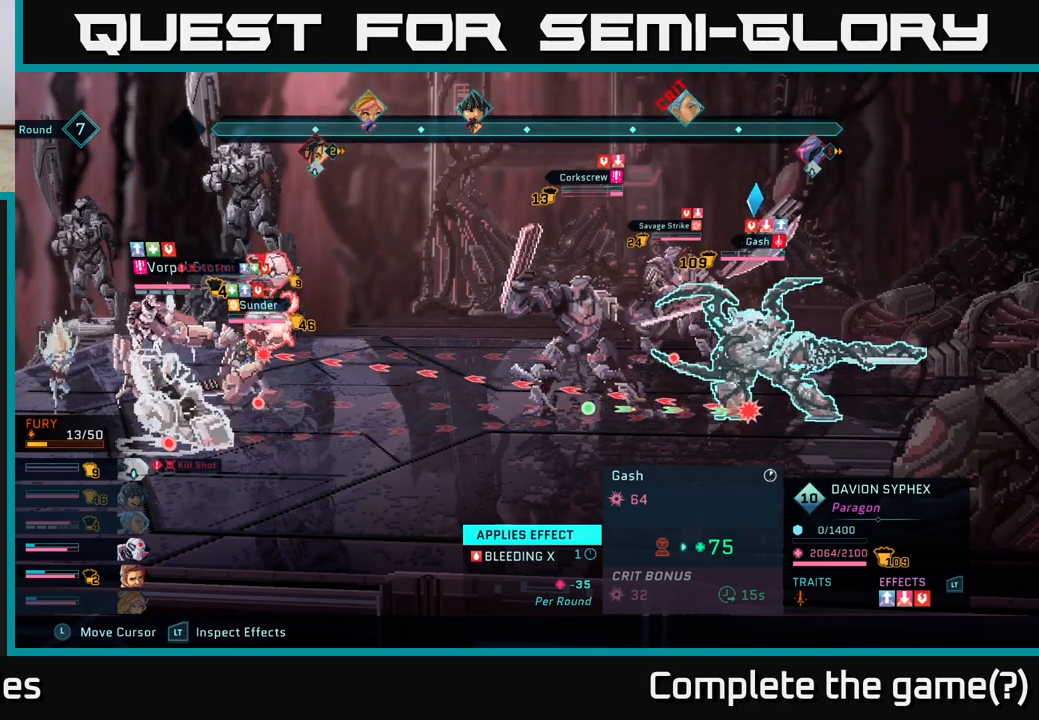
{"buttons": [], "left_stick": "center", "right_stick": "center", "events": [[117, "R2", "up"]]}
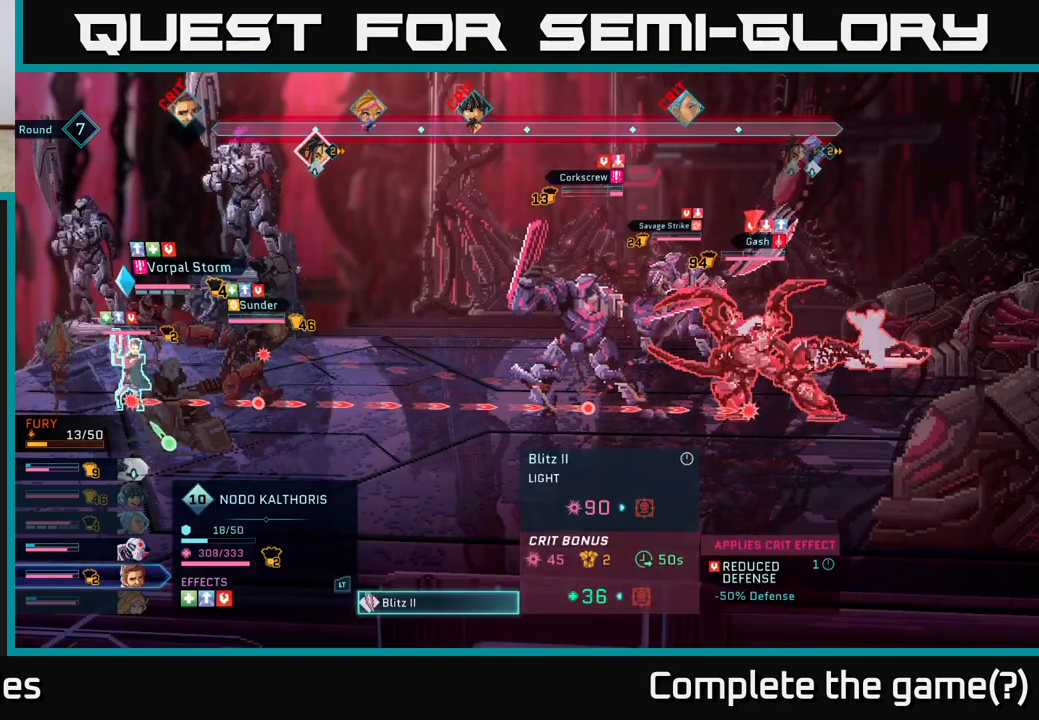
{"buttons": [], "left_stick": "center", "right_stick": "center", "events": []}
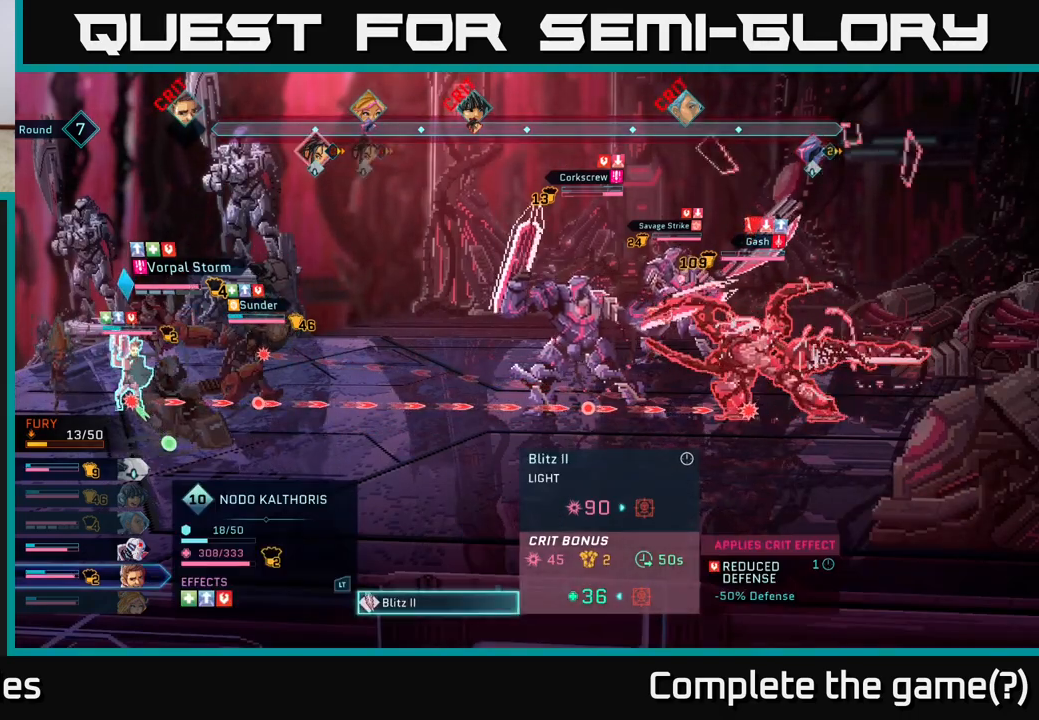
{"buttons": [], "left_stick": "center", "right_stick": "center", "events": []}
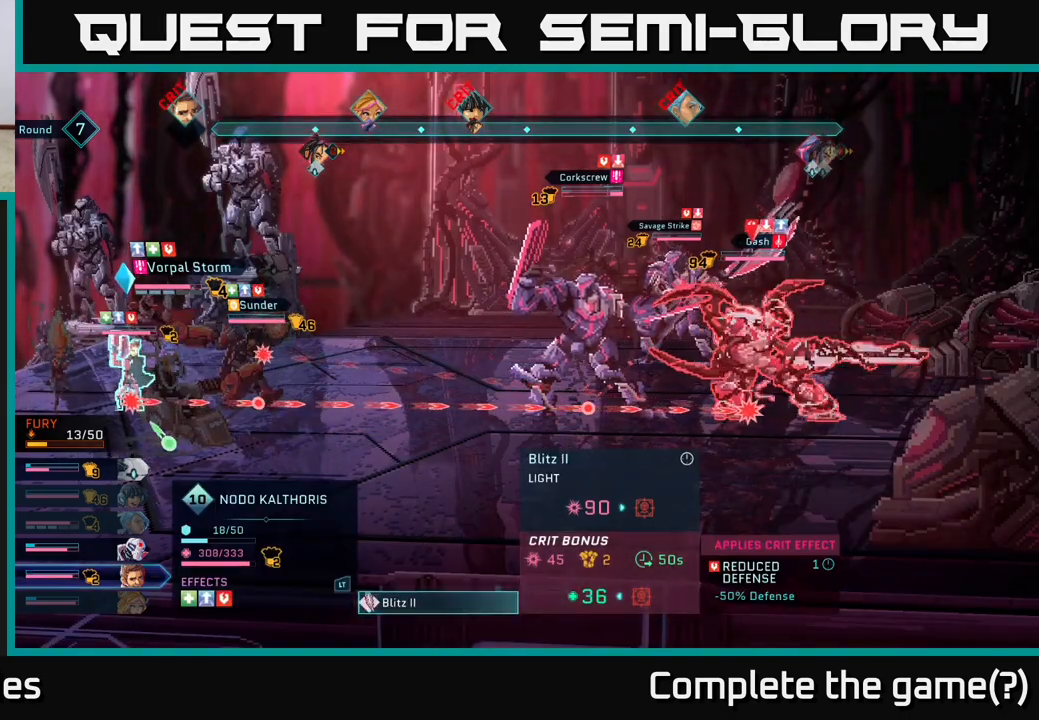
{"buttons": [], "left_stick": "center", "right_stick": "center", "events": []}